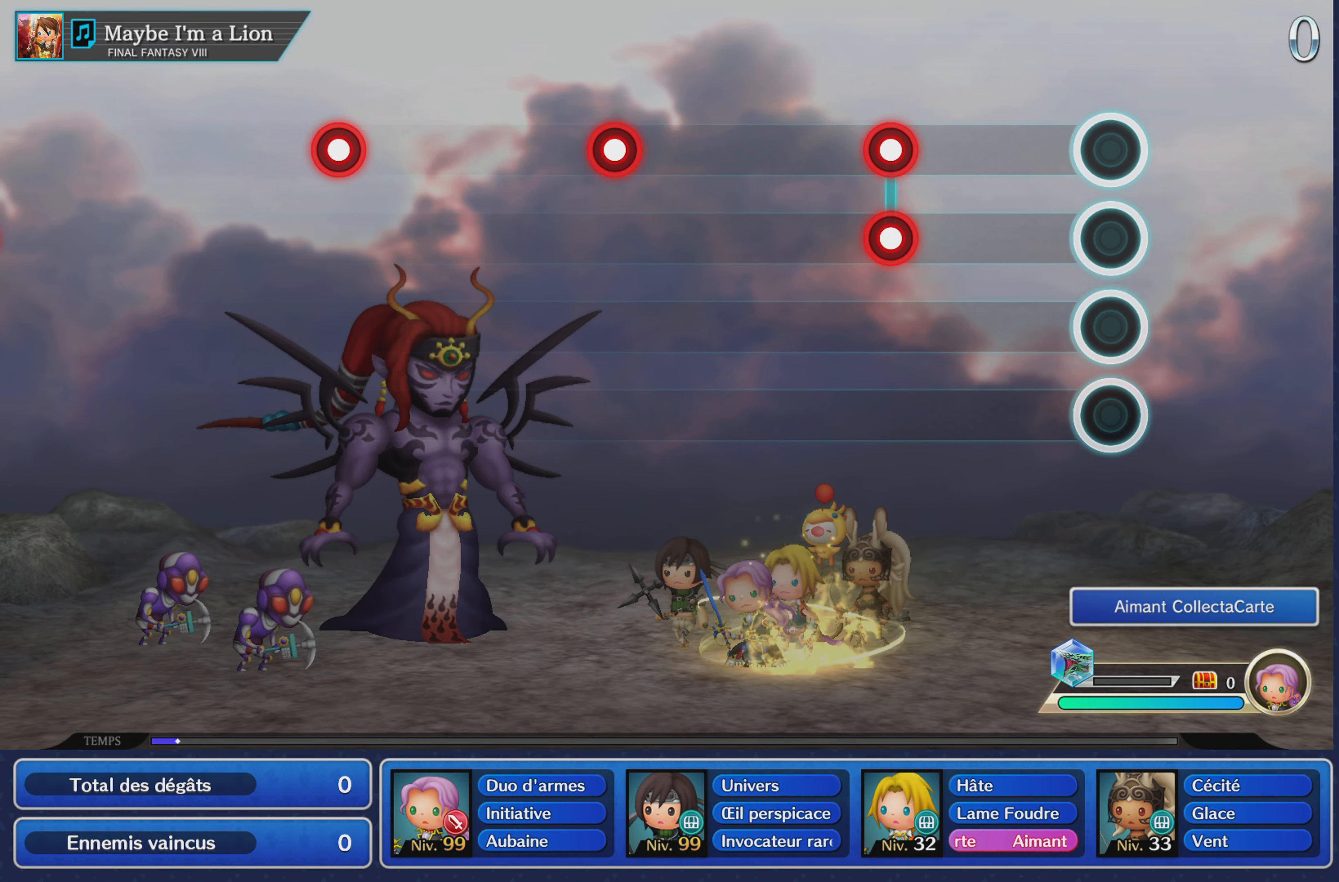
Gameplay with a controller (PlayStation layout); each line is a JSON object with the inputs held at the frame after it. "events" lists button and stick changes between this image and that frame as [ms after this image, input, new state], when the widget could be followed in between. Not read: CIRCLE L3 R3 SQUARE.
{"buttons": [], "left_stick": "center", "right_stick": "center", "events": [[334, "L1", "down"], [334, "R1", "down"], [467, "L1", "up"], [467, "R1", "up"]]}
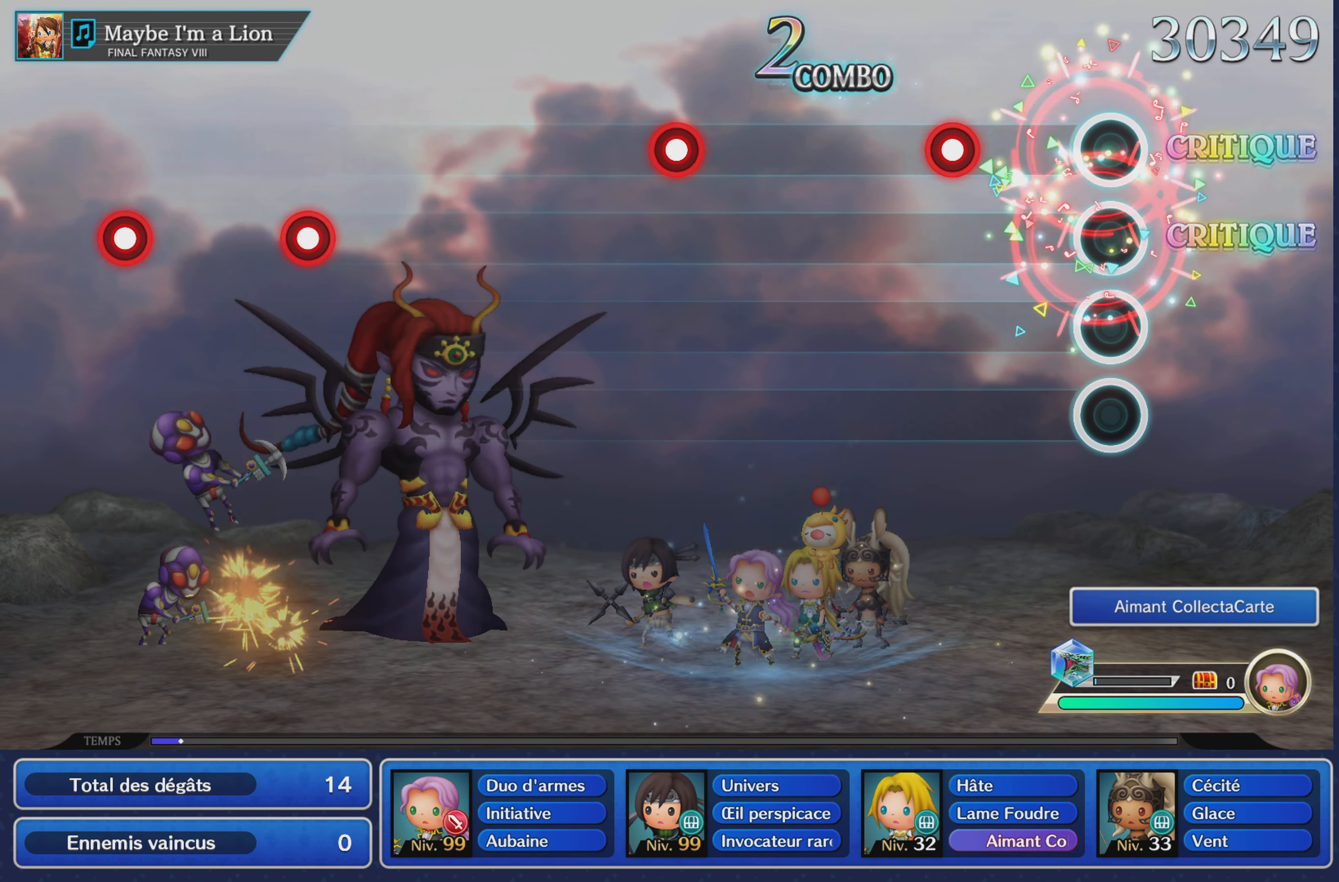
{"buttons": [], "left_stick": "center", "right_stick": "center", "events": [[284, "R1", "down"], [384, "R1", "up"]]}
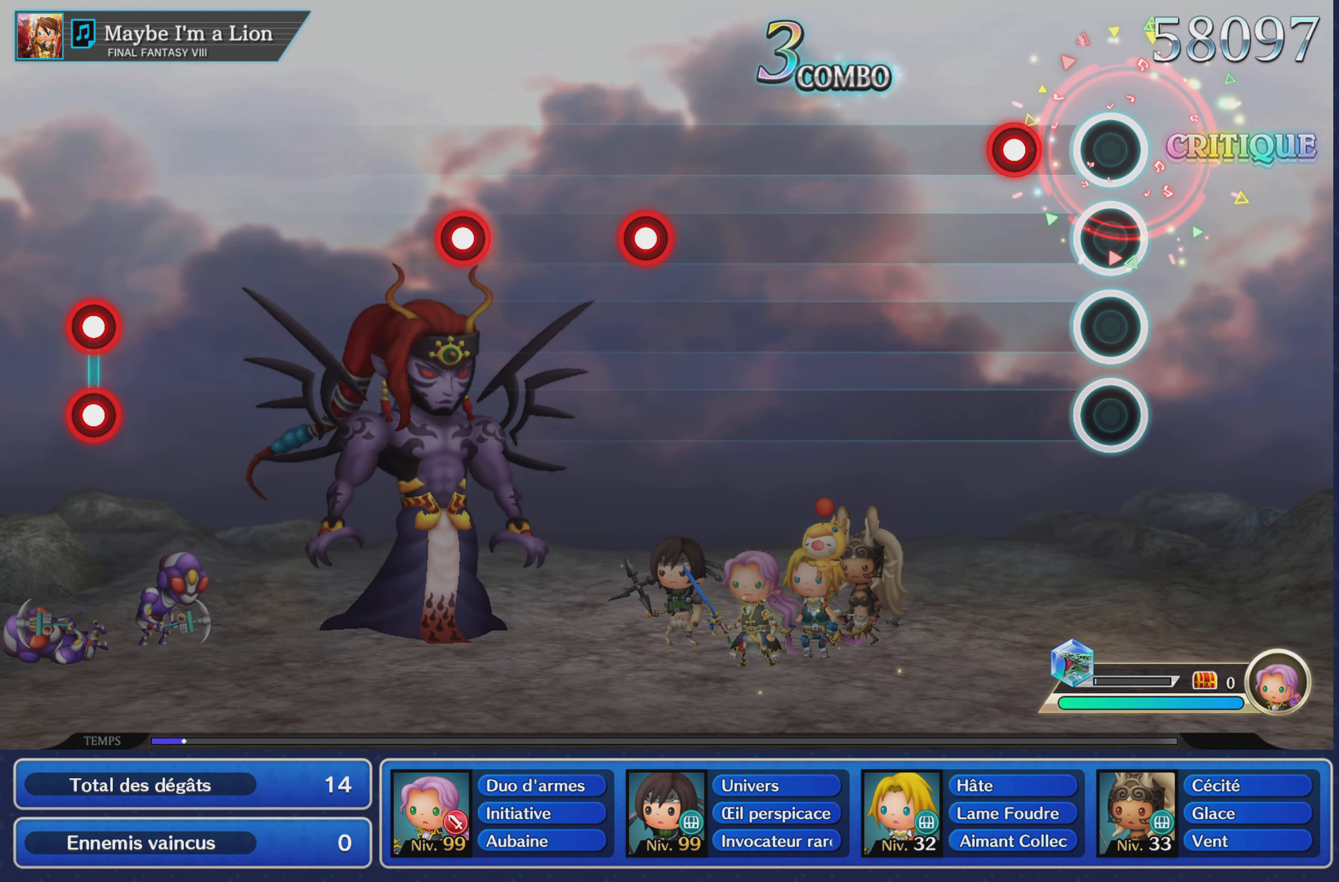
{"buttons": [], "left_stick": "center", "right_stick": "center", "events": [[184, "L1", "down"], [301, "L1", "up"]]}
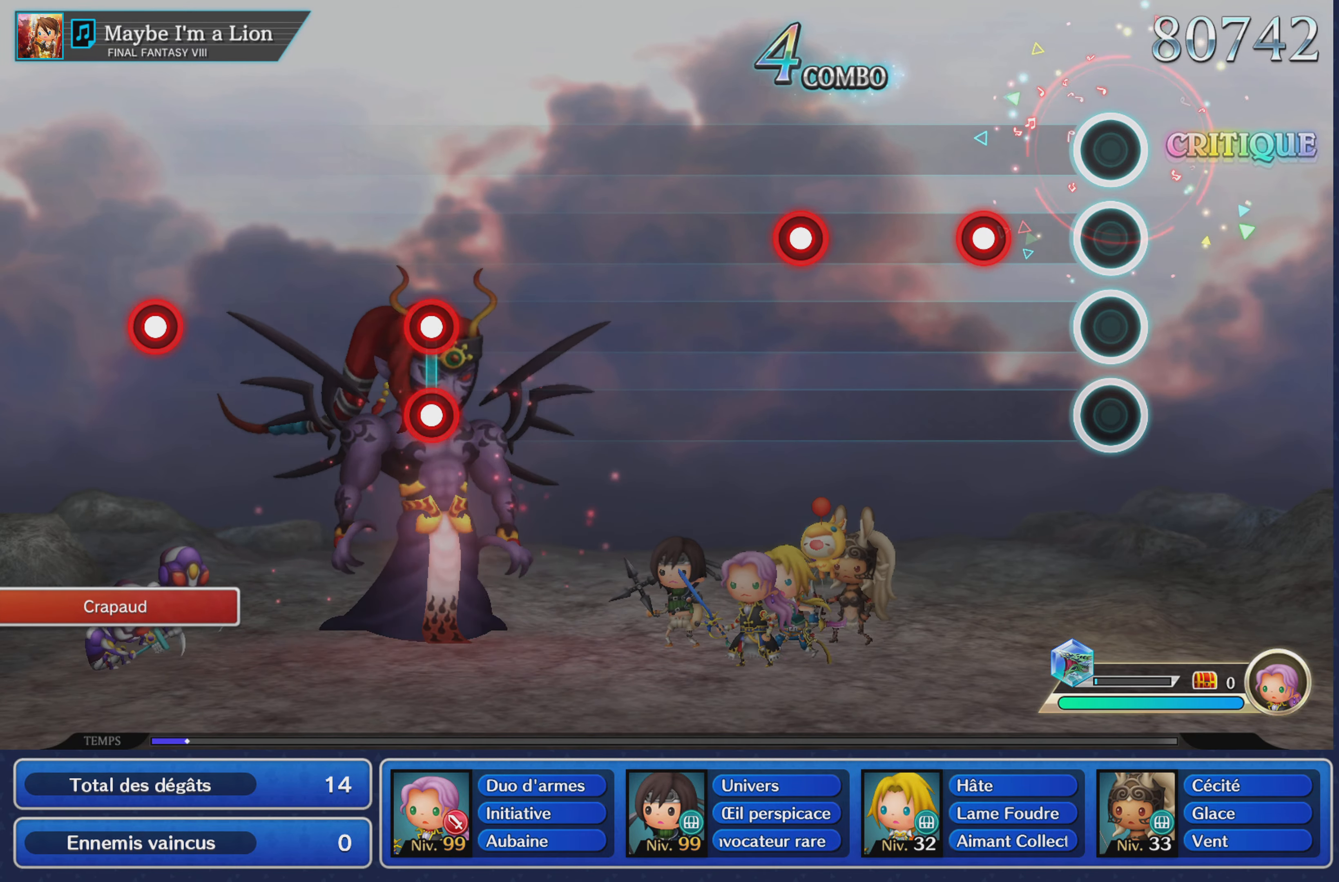
{"buttons": [], "left_stick": "center", "right_stick": "center", "events": [[183, "R1", "down"], [283, "R1", "up"]]}
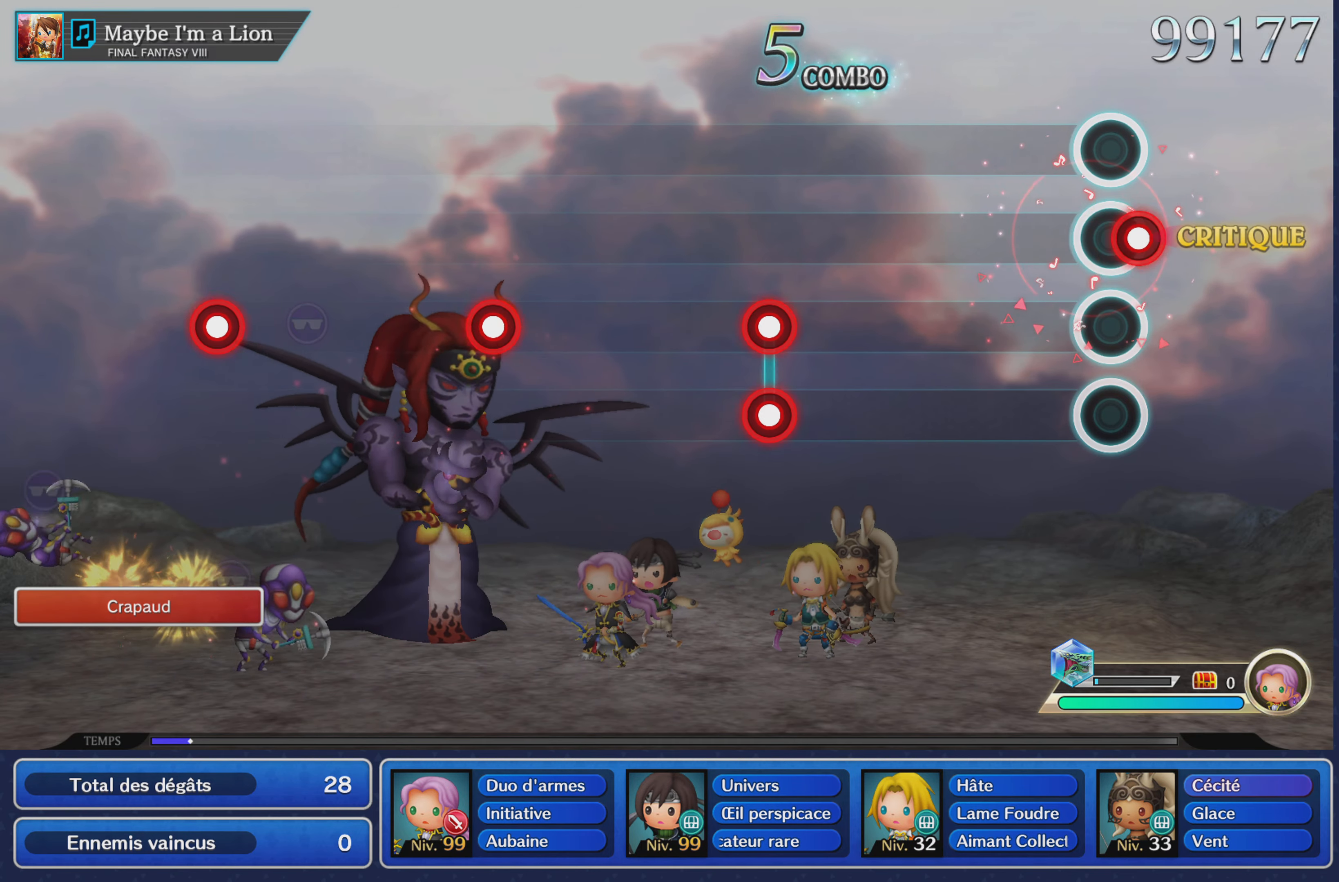
{"buttons": [], "left_stick": "center", "right_stick": "center", "events": [[17, "L1", "down"], [117, "L1", "up"]]}
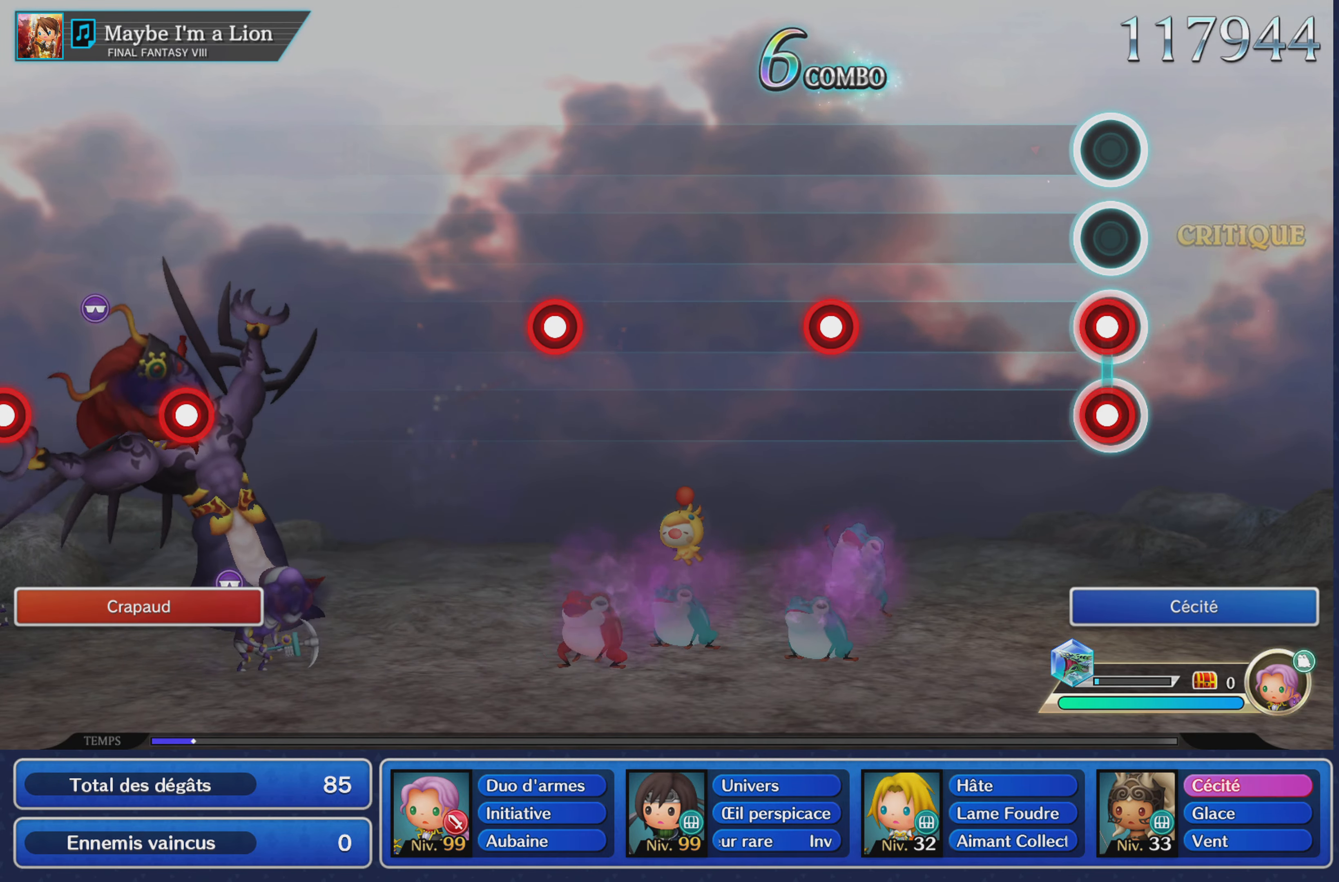
{"buttons": ["R1"], "left_stick": "center", "right_stick": "center", "events": [[33, "L1", "down"], [33, "R1", "down"], [133, "R1", "up"], [167, "L1", "up"], [417, "R1", "down"]]}
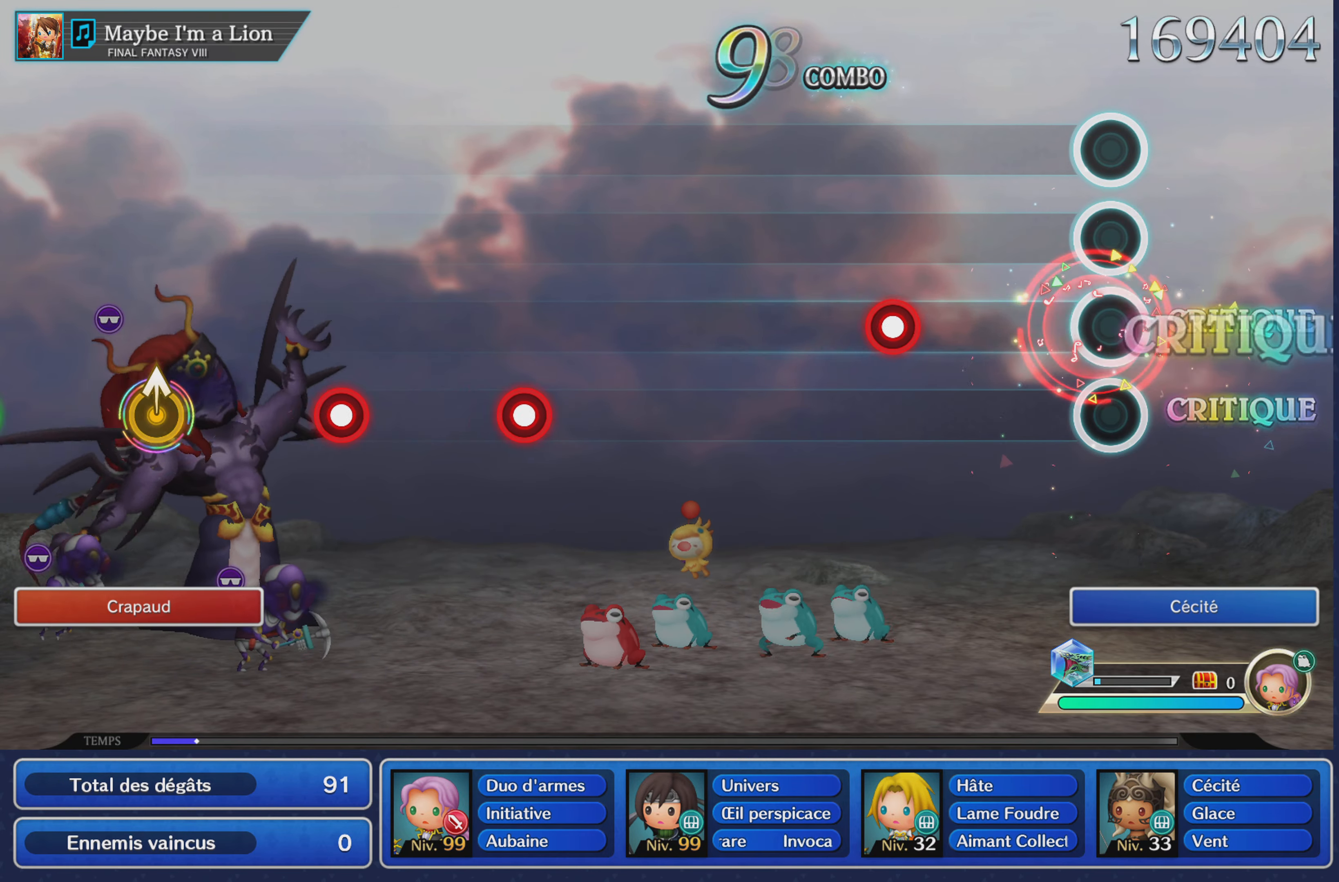
{"buttons": [], "left_stick": "center", "right_stick": "center", "events": [[34, "R1", "up"], [334, "L1", "down"], [434, "L1", "up"]]}
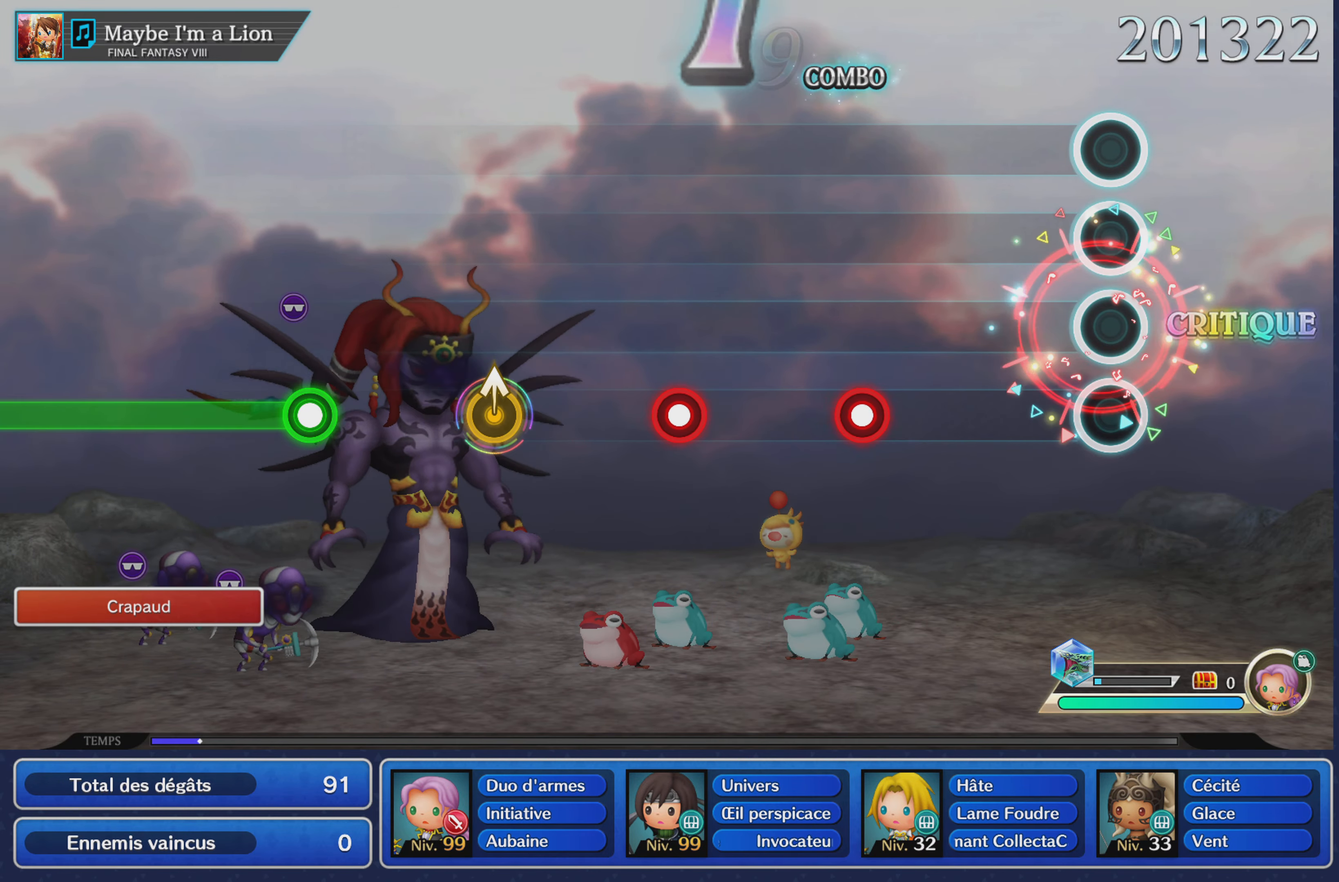
{"buttons": [], "left_stick": "center", "right_stick": "center", "events": [[400, "R1", "down"], [500, "R1", "up"]]}
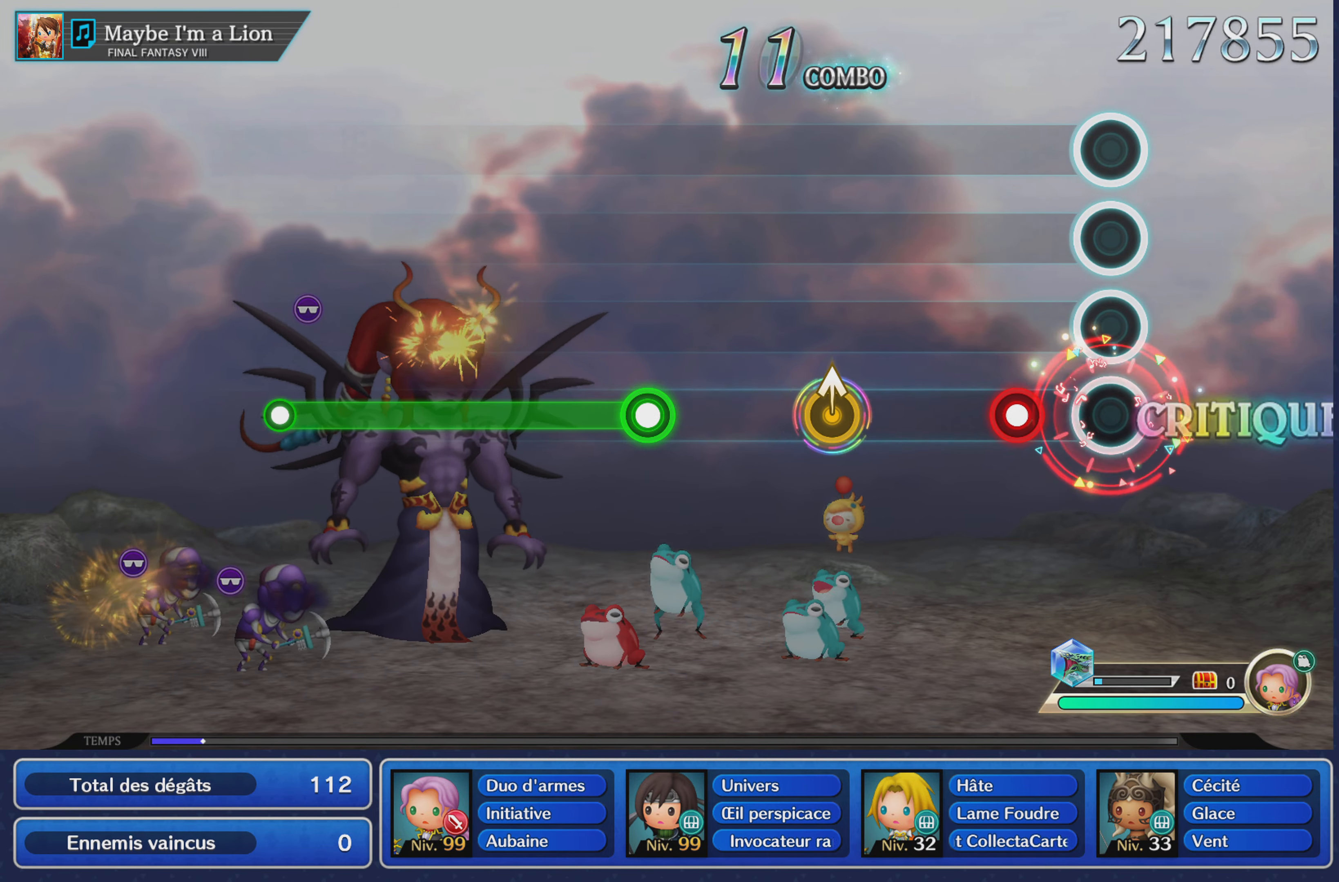
{"buttons": [], "left_stick": "up", "right_stick": "center", "events": [[184, "L1", "down"], [284, "L1", "up"], [401, "left_stick", "up"]]}
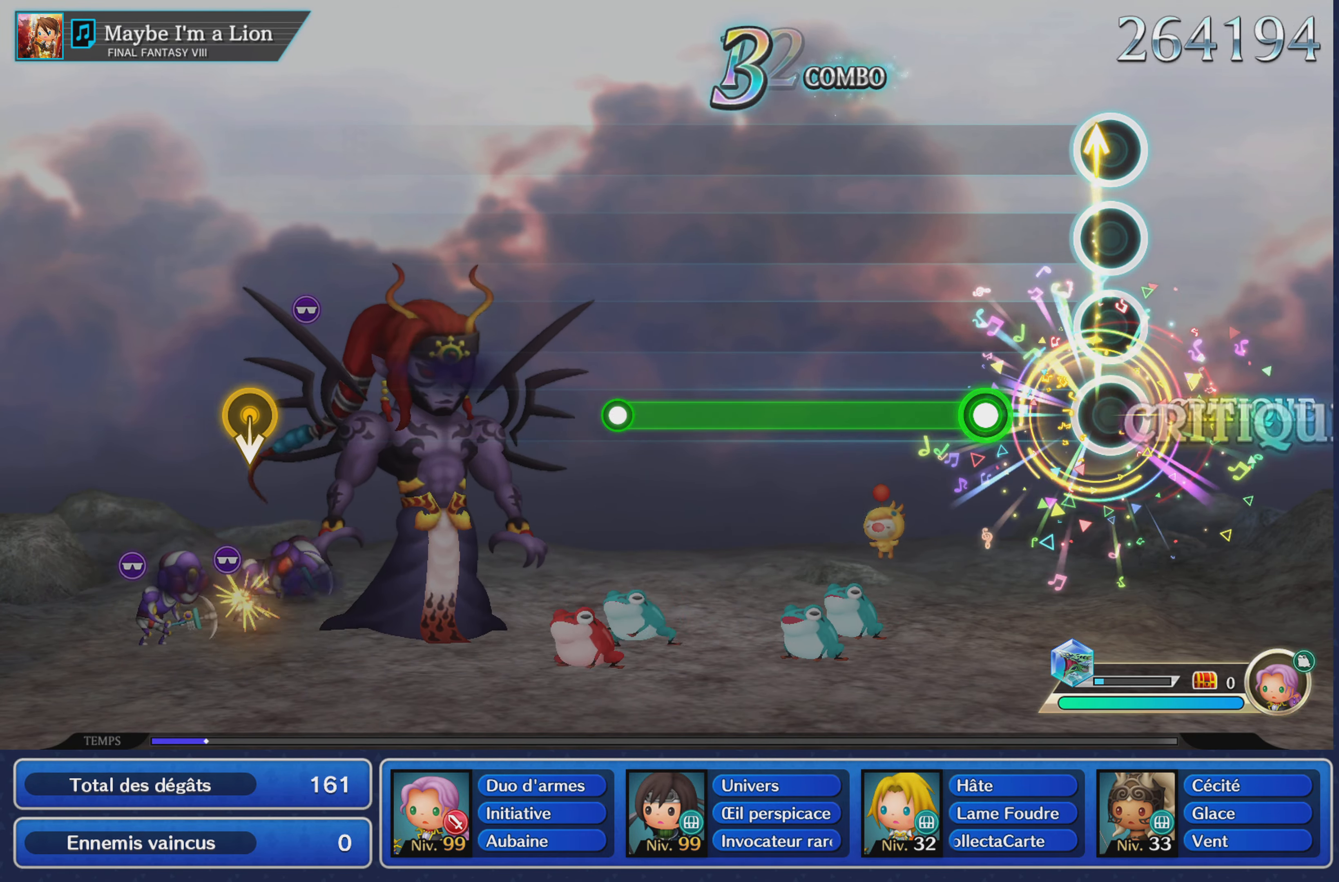
{"buttons": ["R1"], "left_stick": "center", "right_stick": "center", "events": [[33, "left_stick", "center"], [217, "R1", "down"]]}
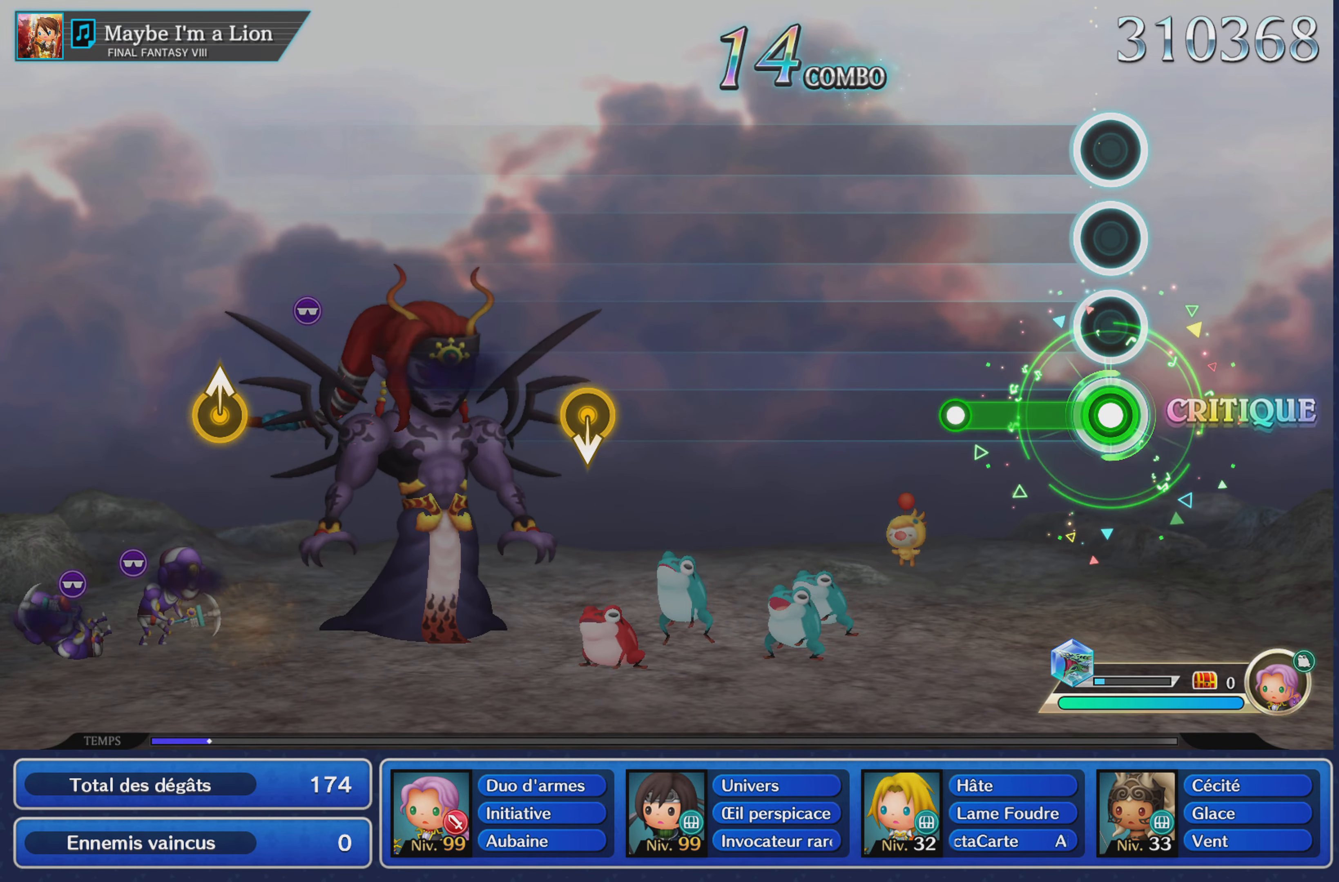
{"buttons": [], "left_stick": "center", "right_stick": "center", "events": [[284, "R1", "up"]]}
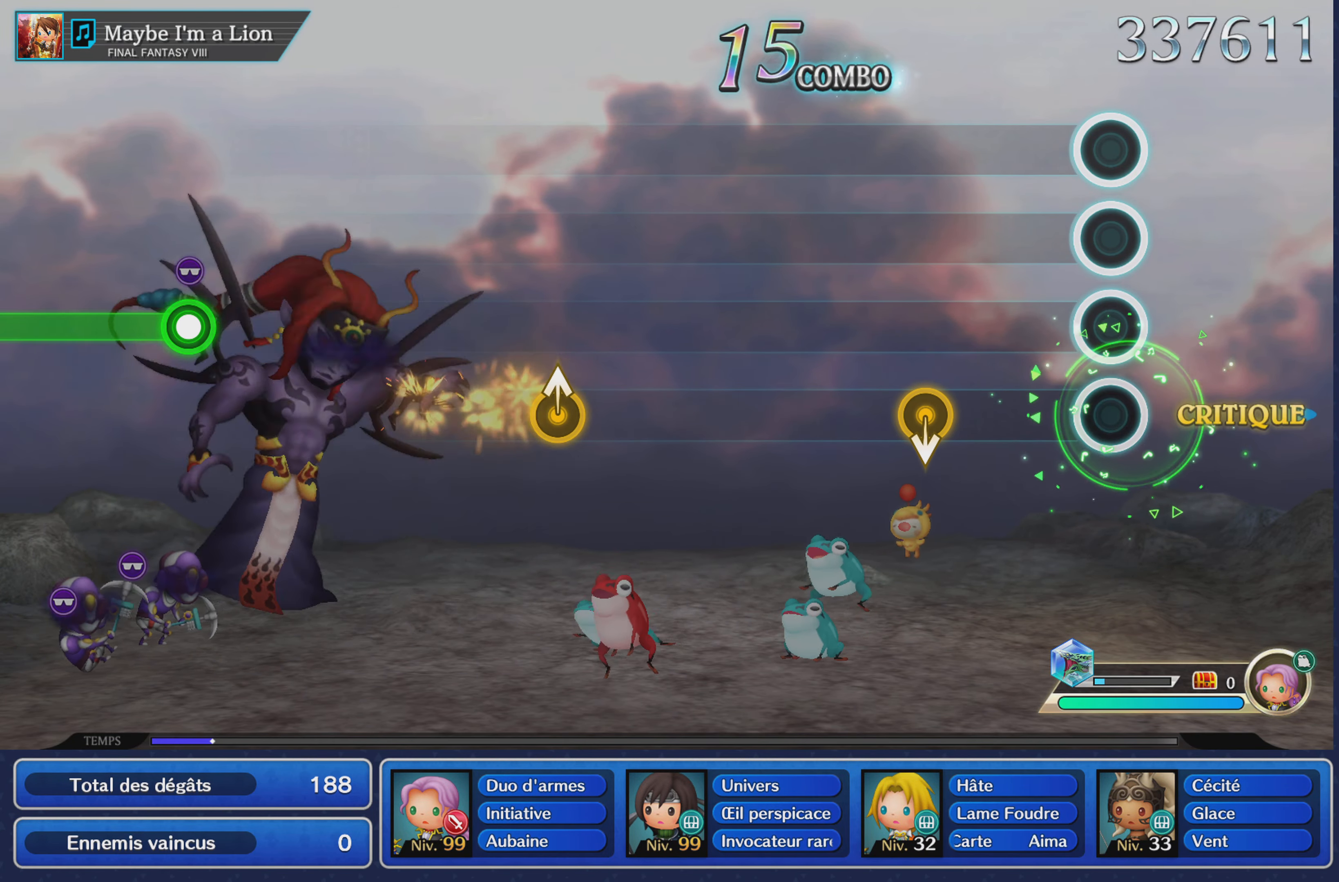
{"buttons": [], "left_stick": "center", "right_stick": "center", "events": []}
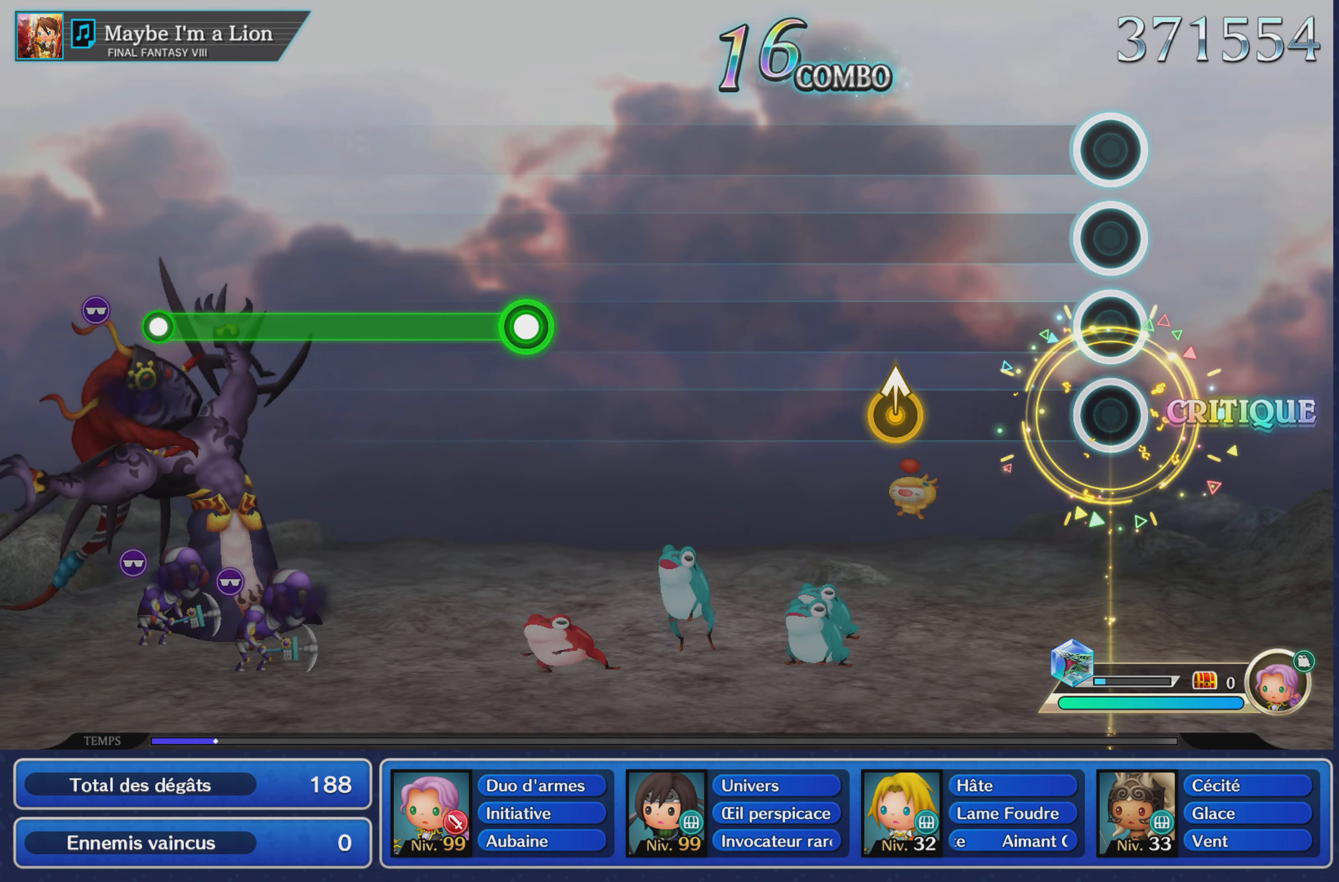
{"buttons": [], "left_stick": "center", "right_stick": "center", "events": [[317, "left_stick", "up"], [500, "left_stick", "center"]]}
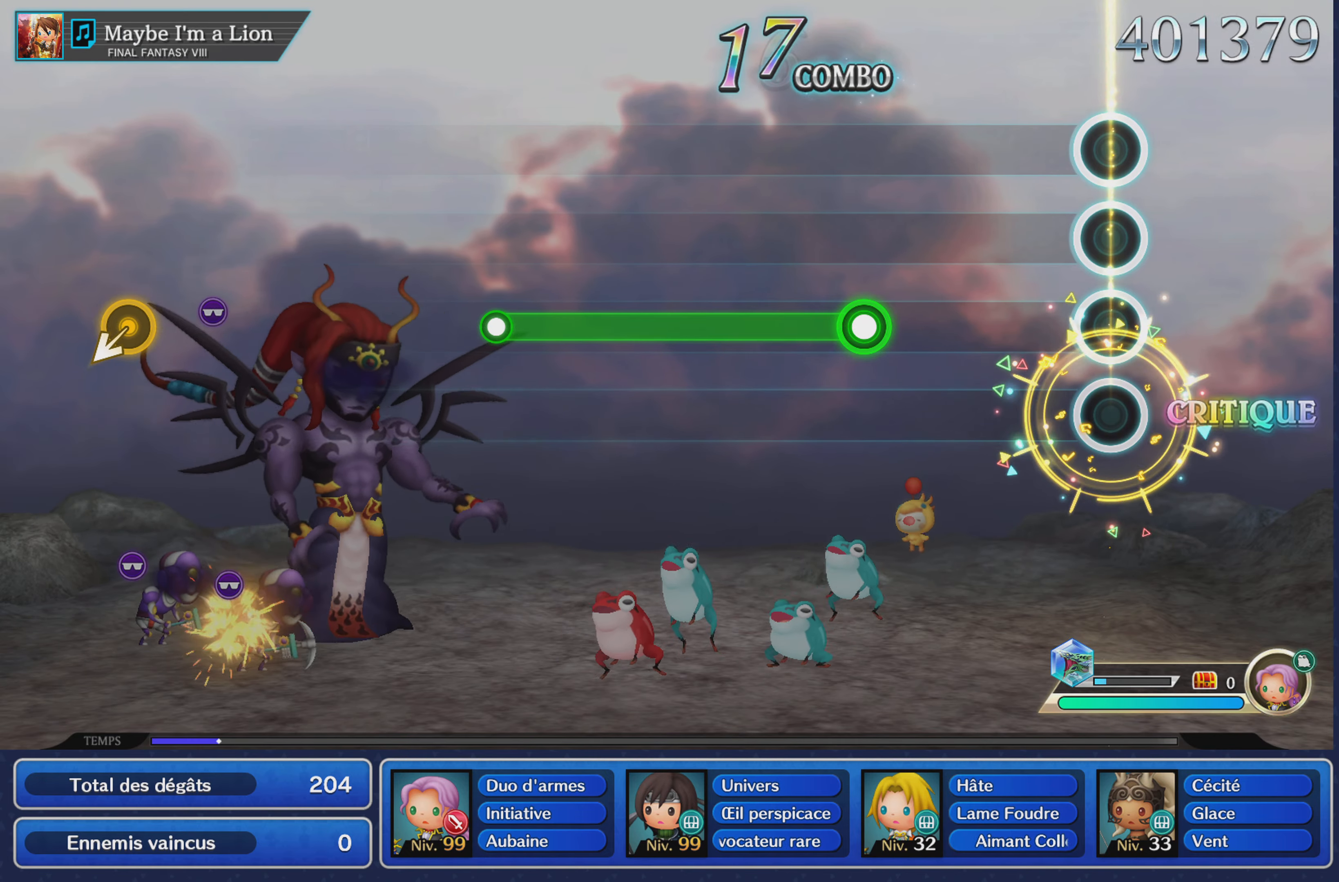
{"buttons": ["R1"], "left_stick": "center", "right_stick": "center", "events": [[384, "R1", "down"]]}
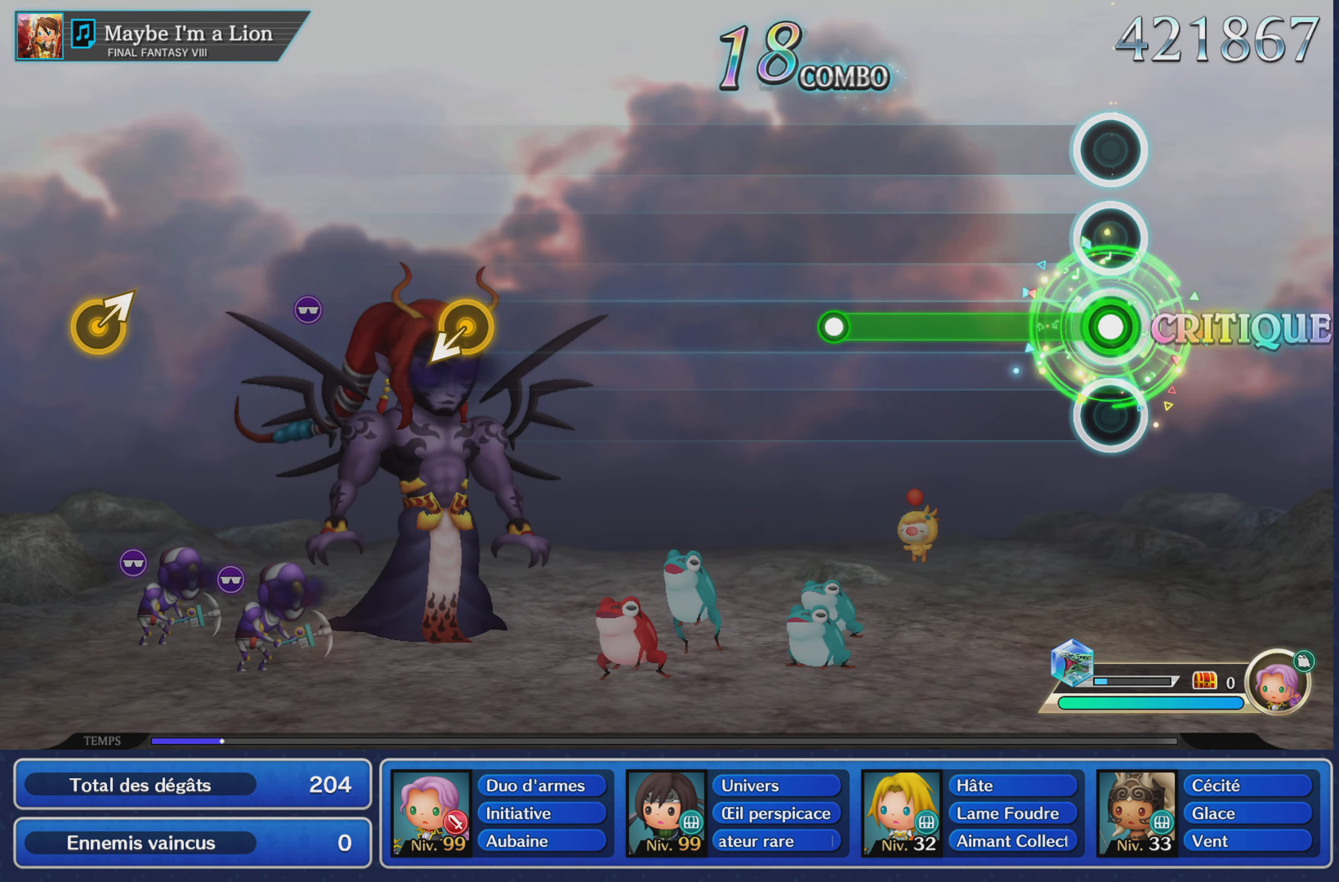
{"buttons": [], "left_stick": "center", "right_stick": "center", "events": [[467, "R1", "up"]]}